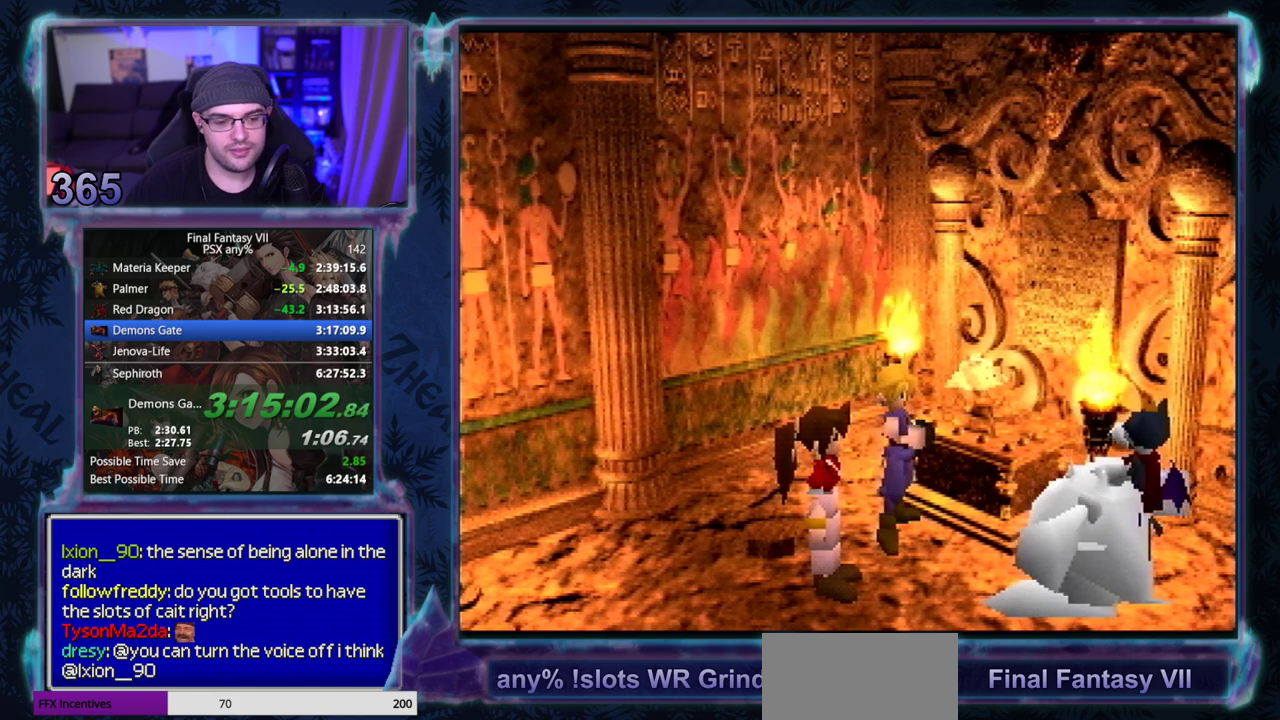
Gameplay with a controller (PlayStation layout); each line is a JSON object with the inputs held at the frame after it. "events" lists button and stick changes between this image and that frame as [ms after this image, input, new state], when the widget could be followed in between. Not read: L3 R3 right_stick.
{"buttons": [], "left_stick": "center", "events": []}
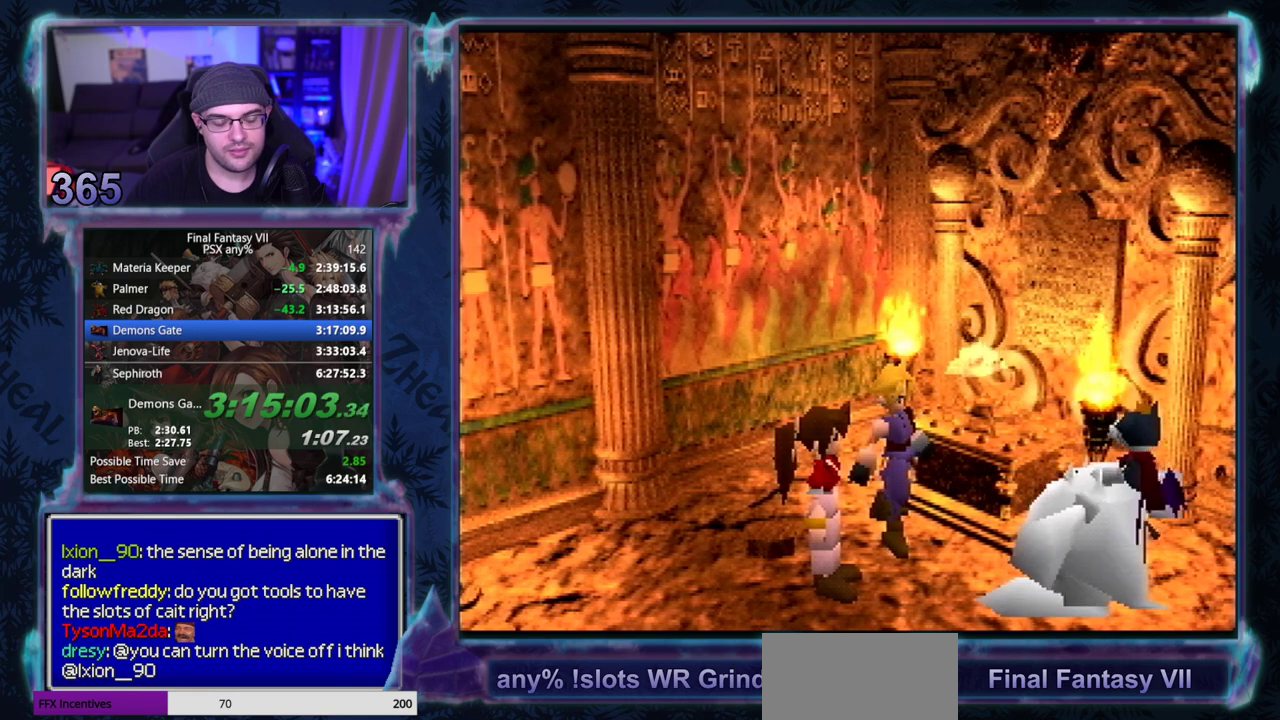
{"buttons": [], "left_stick": "center", "events": []}
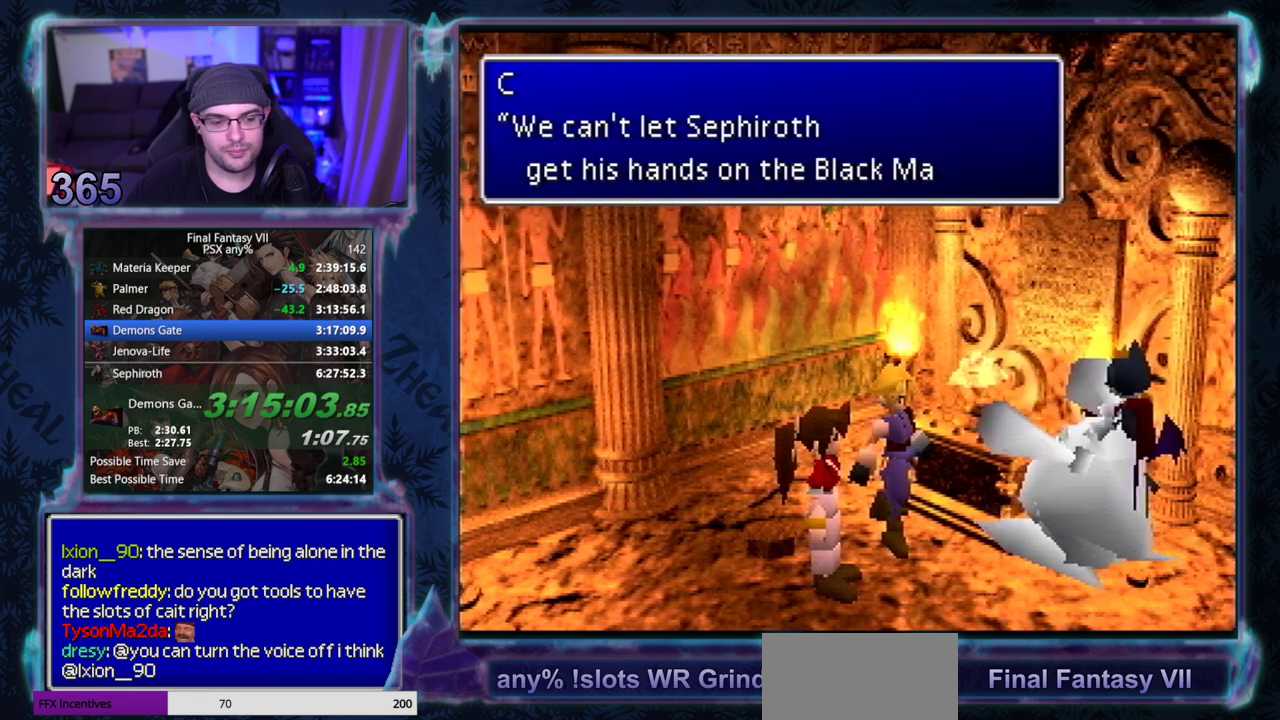
{"buttons": [], "left_stick": "center", "events": []}
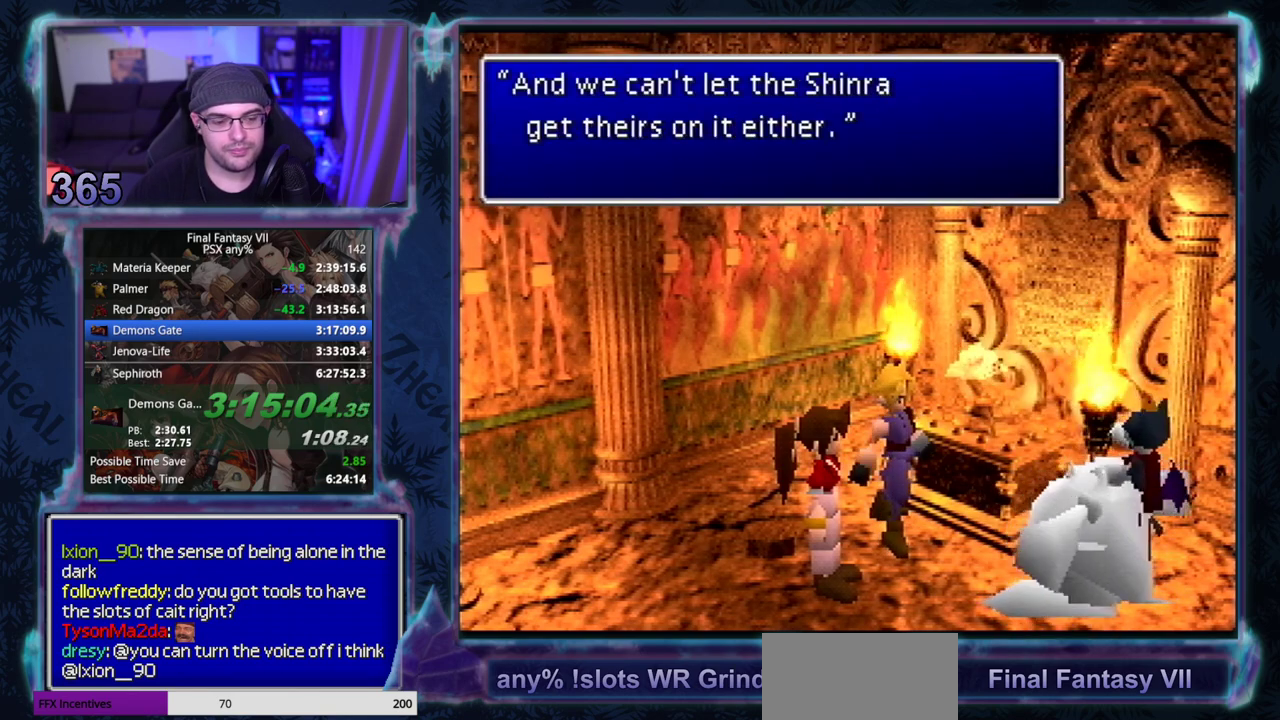
{"buttons": [], "left_stick": "center", "events": []}
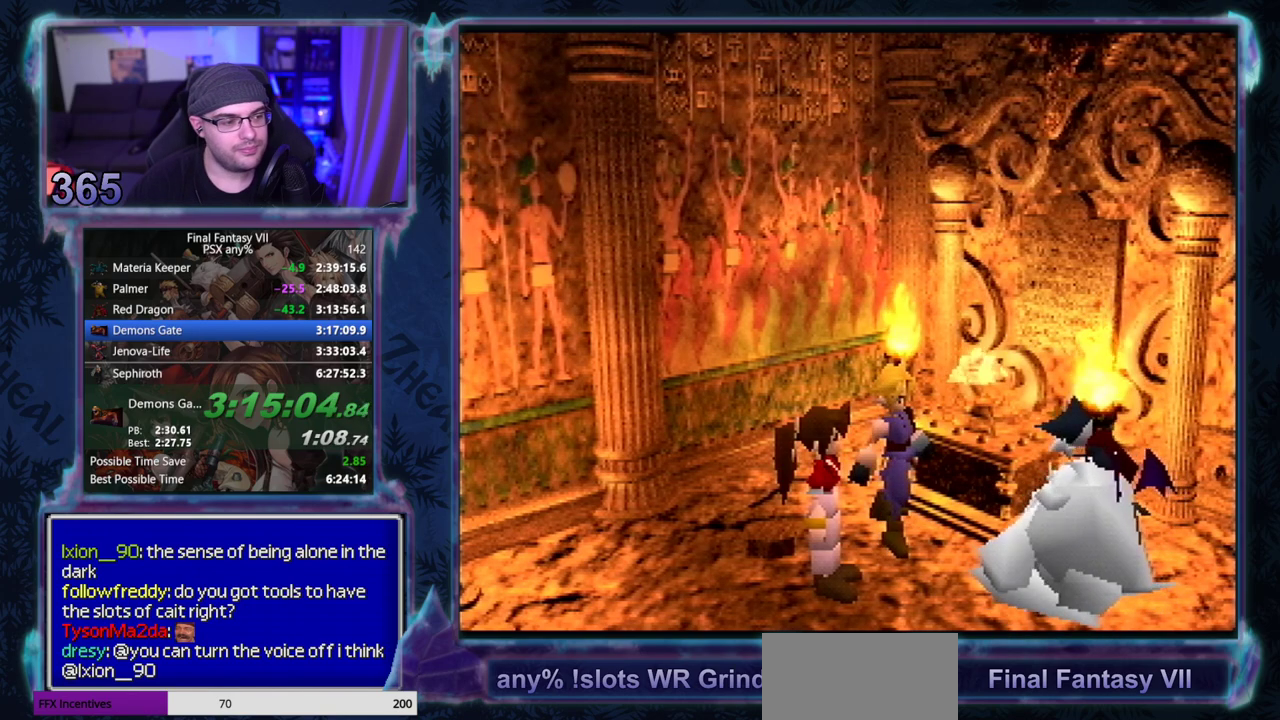
{"buttons": ["CIRCLE"], "left_stick": "center"}
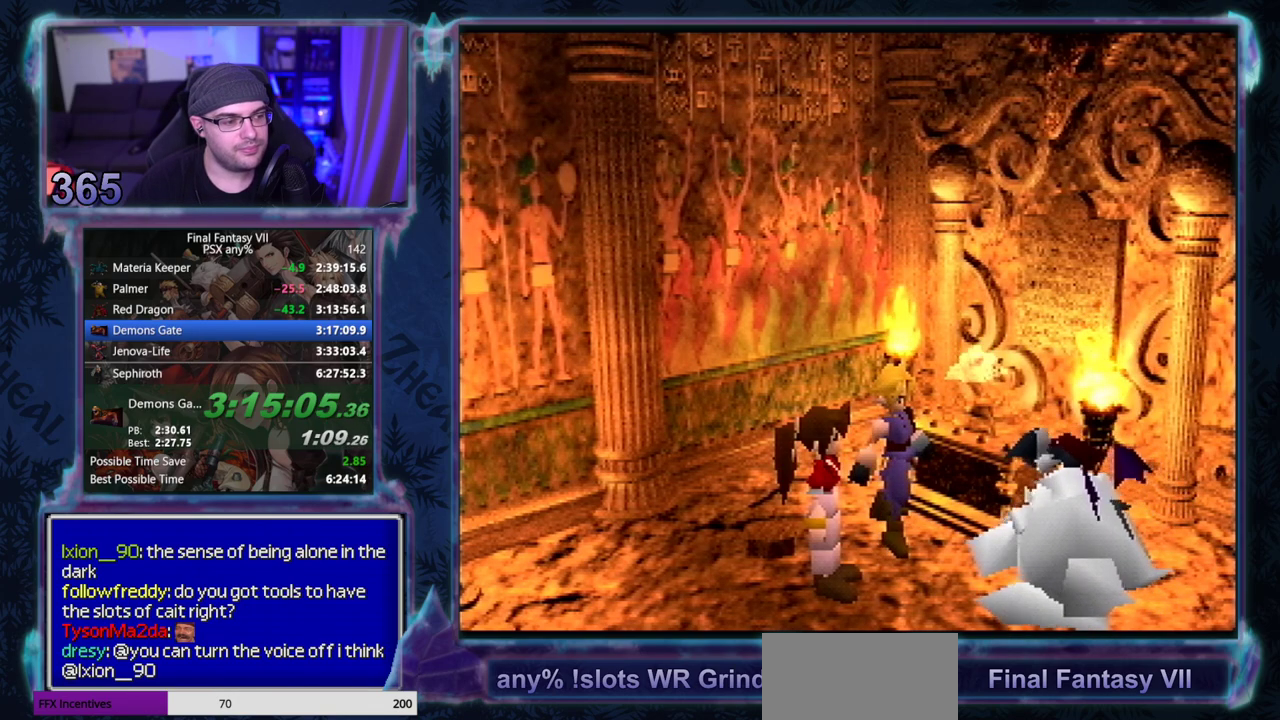
{"buttons": [], "left_stick": "center"}
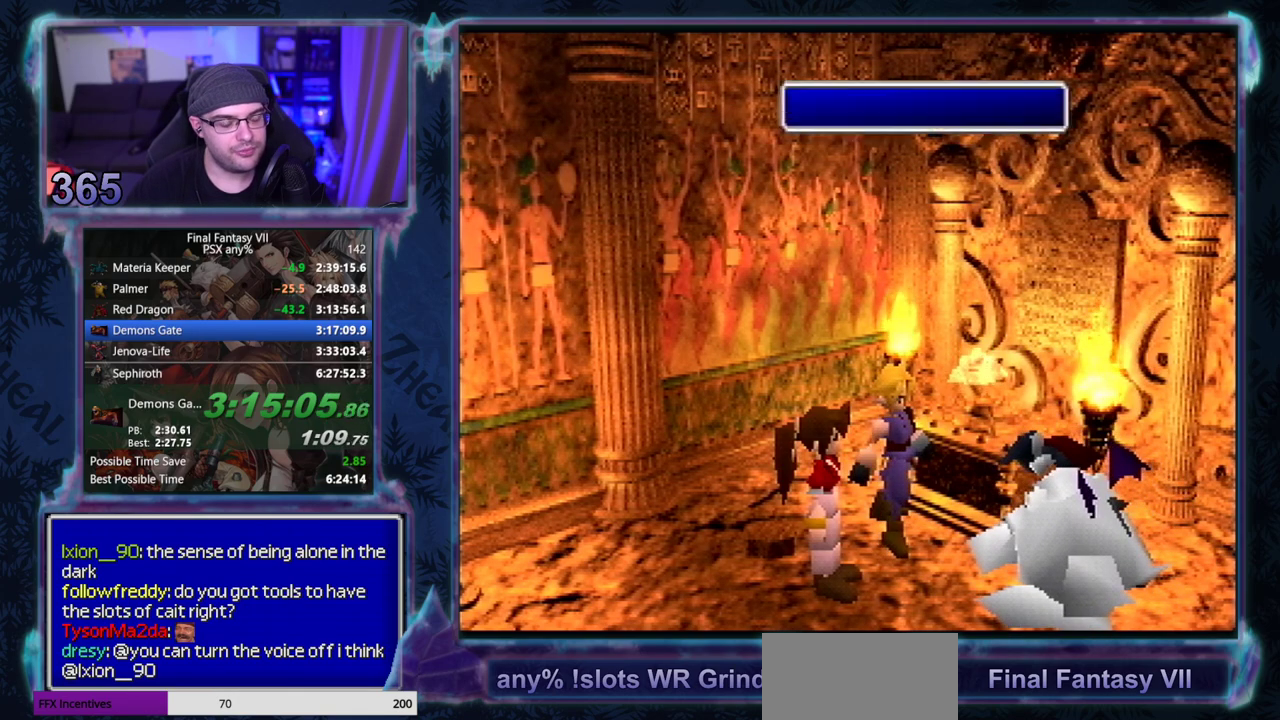
{"buttons": ["CIRCLE"], "left_stick": "center"}
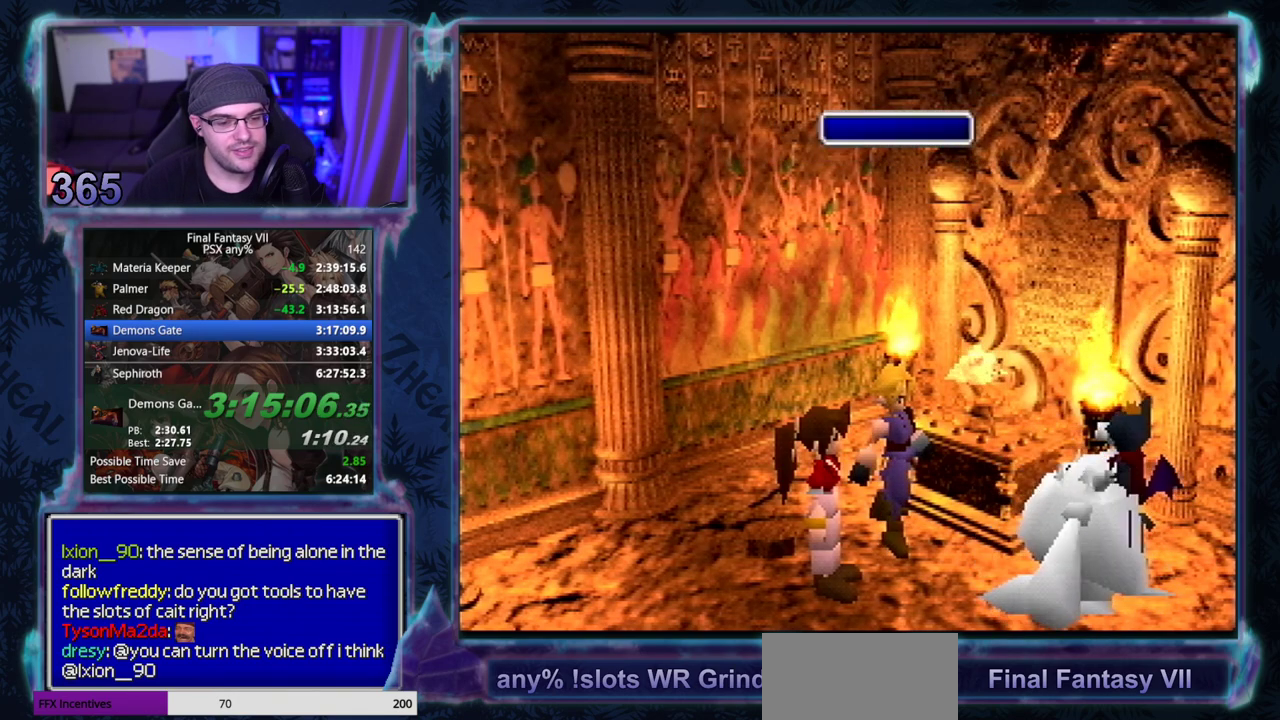
{"buttons": ["CIRCLE"], "left_stick": "center", "events": []}
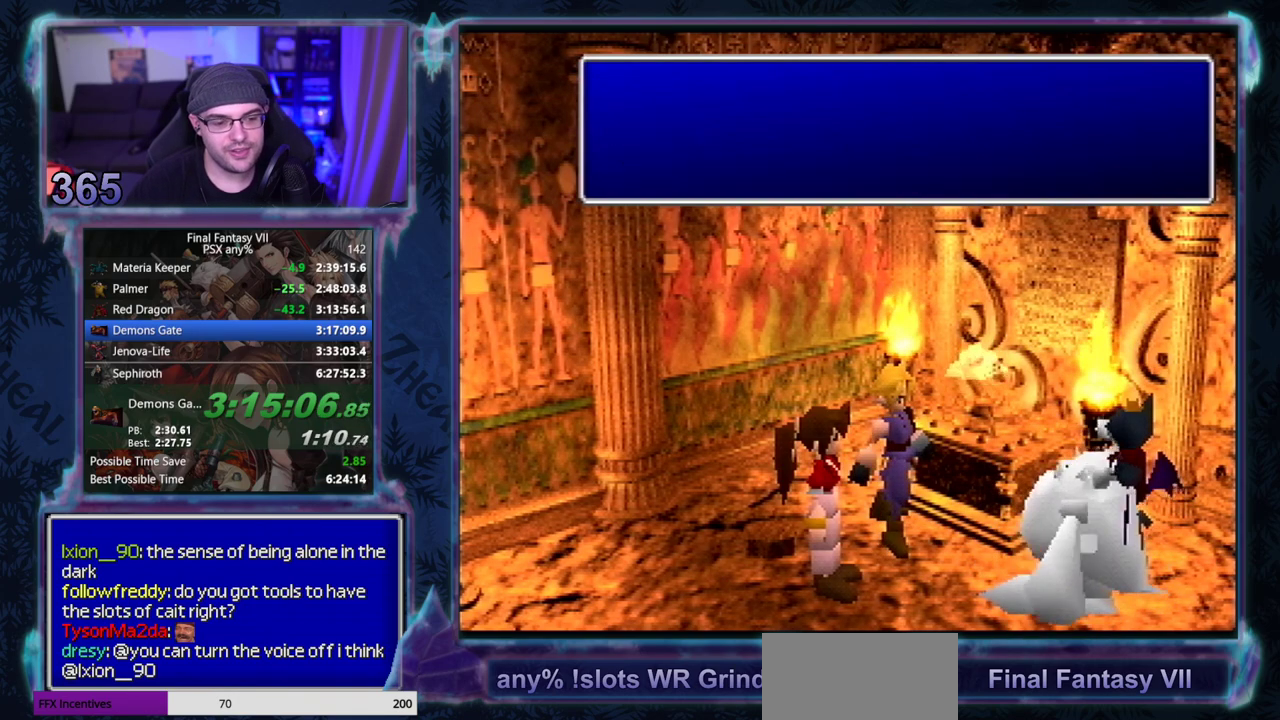
{"buttons": [], "left_stick": "center"}
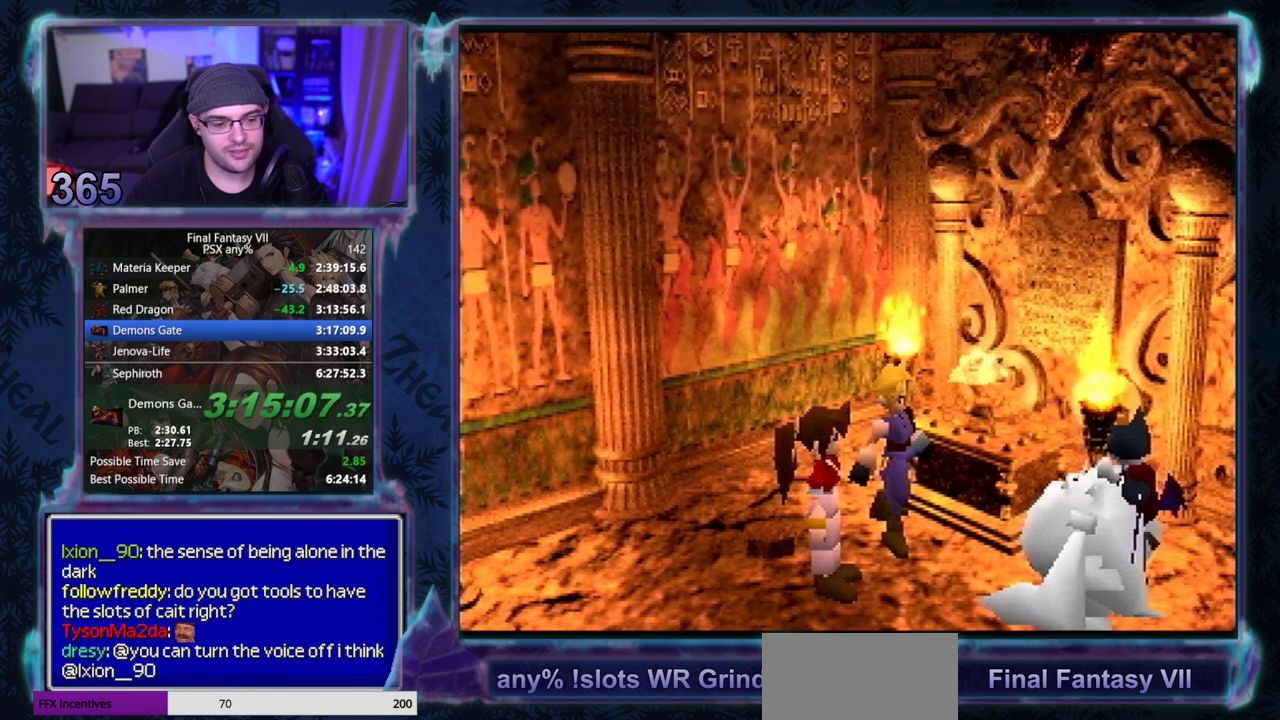
{"buttons": ["CIRCLE"], "left_stick": "center"}
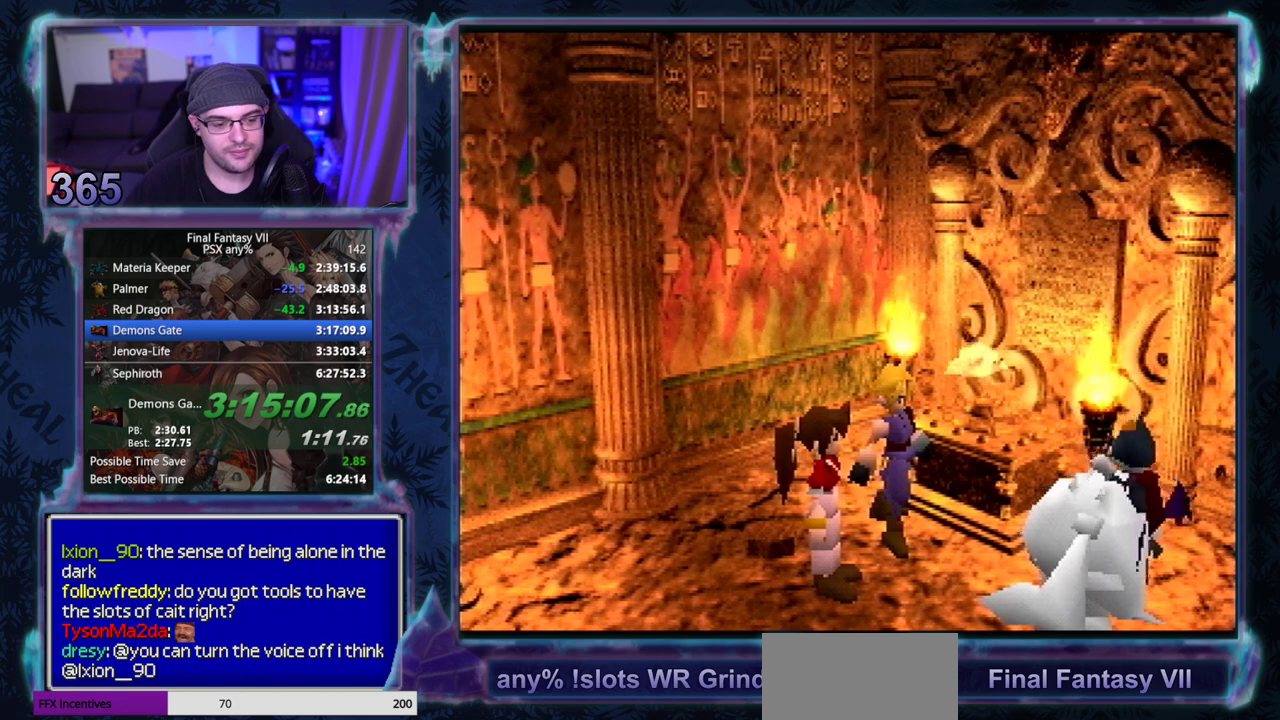
{"buttons": [], "left_stick": "center"}
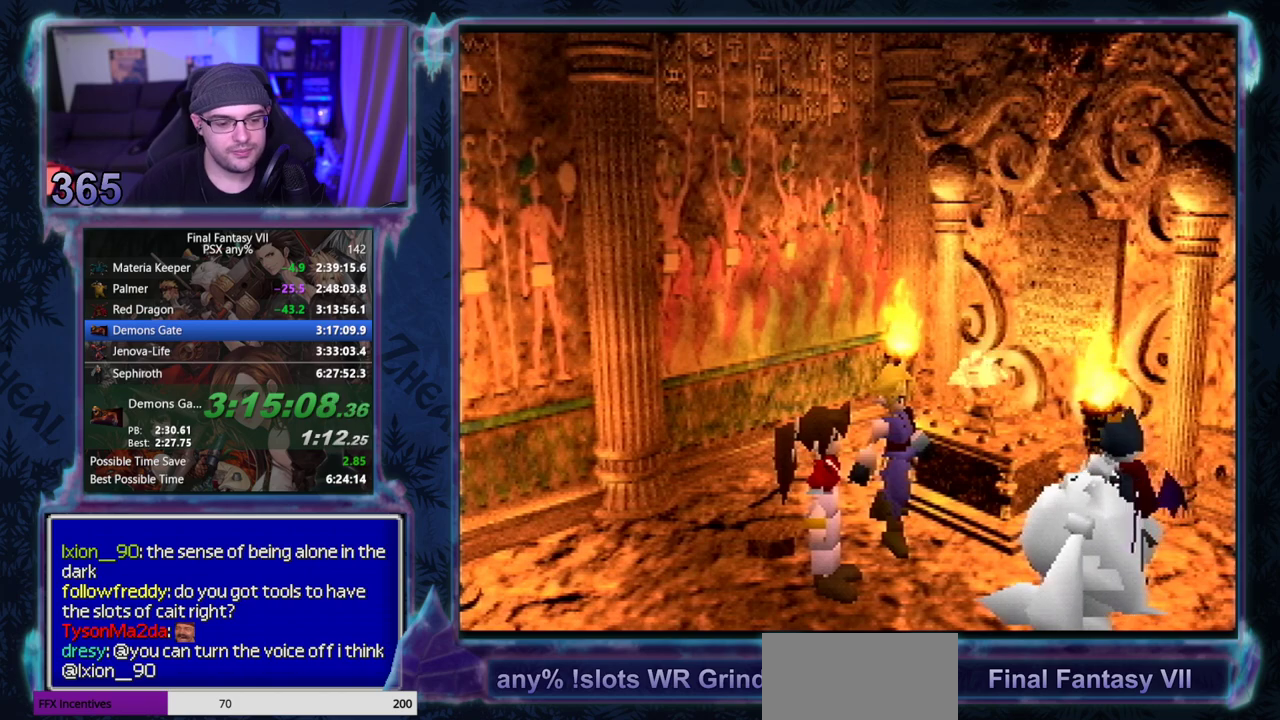
{"buttons": ["CIRCLE"], "left_stick": "center"}
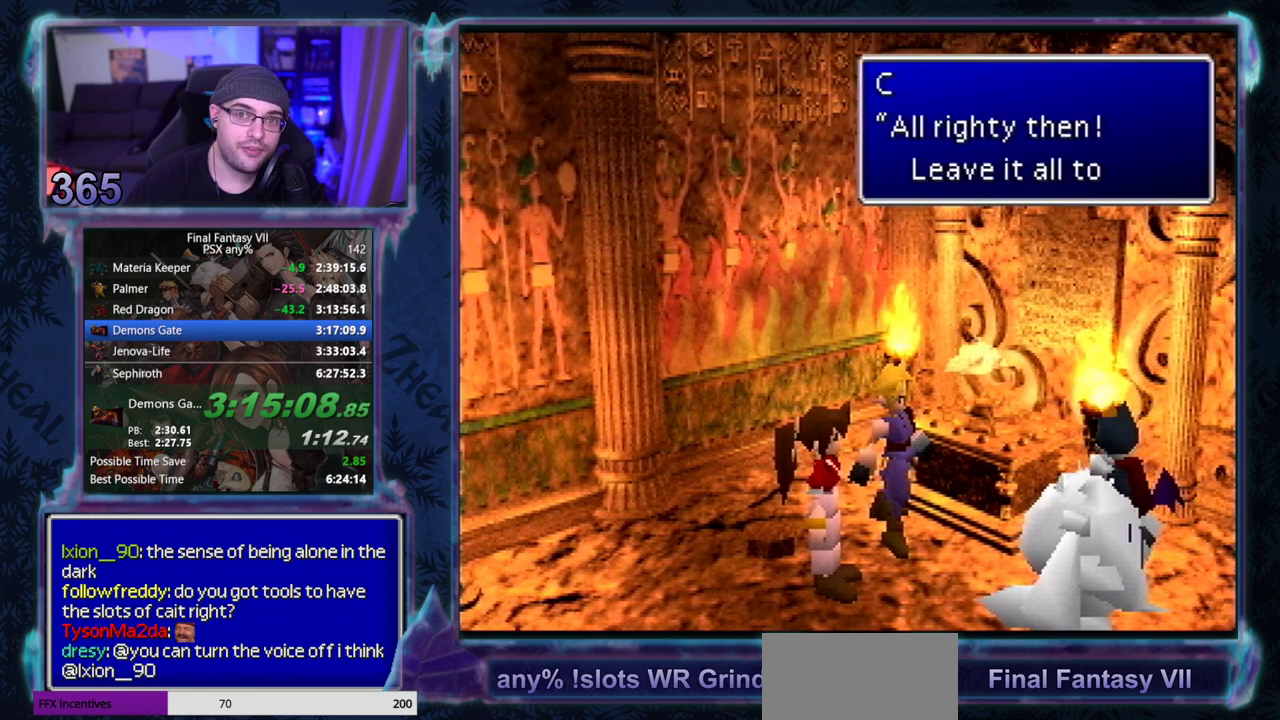
{"buttons": [], "left_stick": "center"}
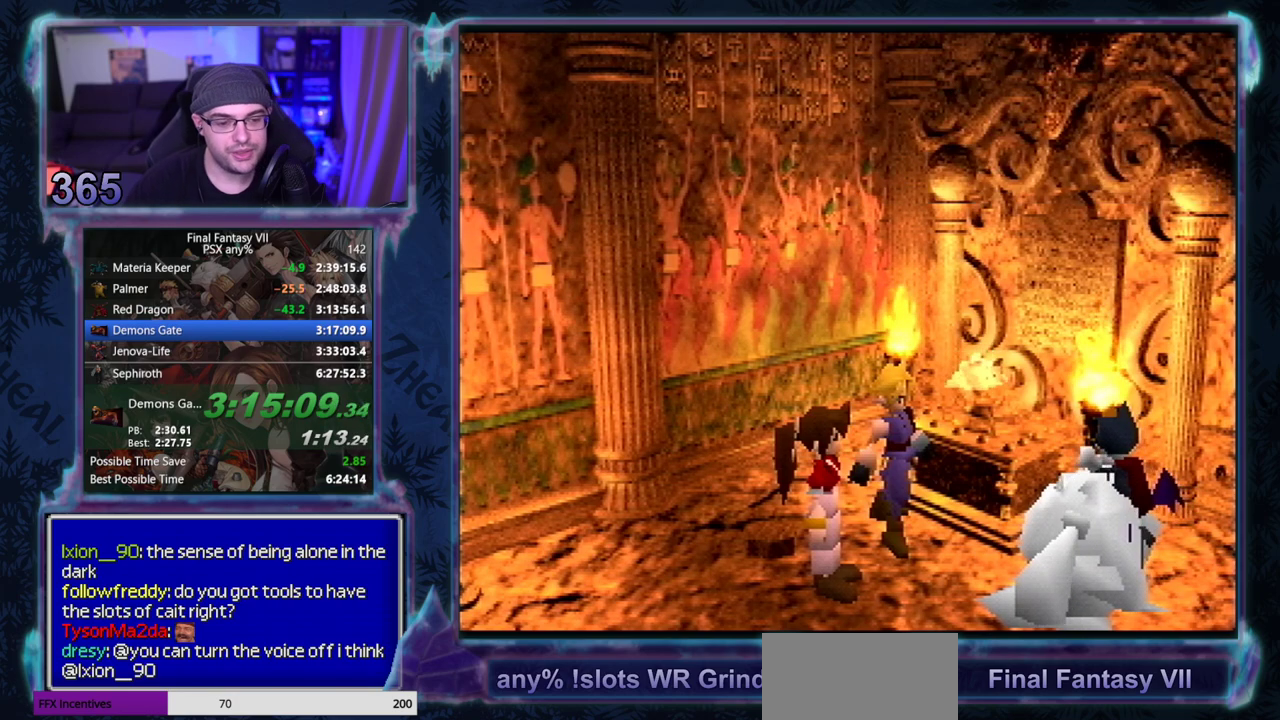
{"buttons": [], "left_stick": "center", "events": []}
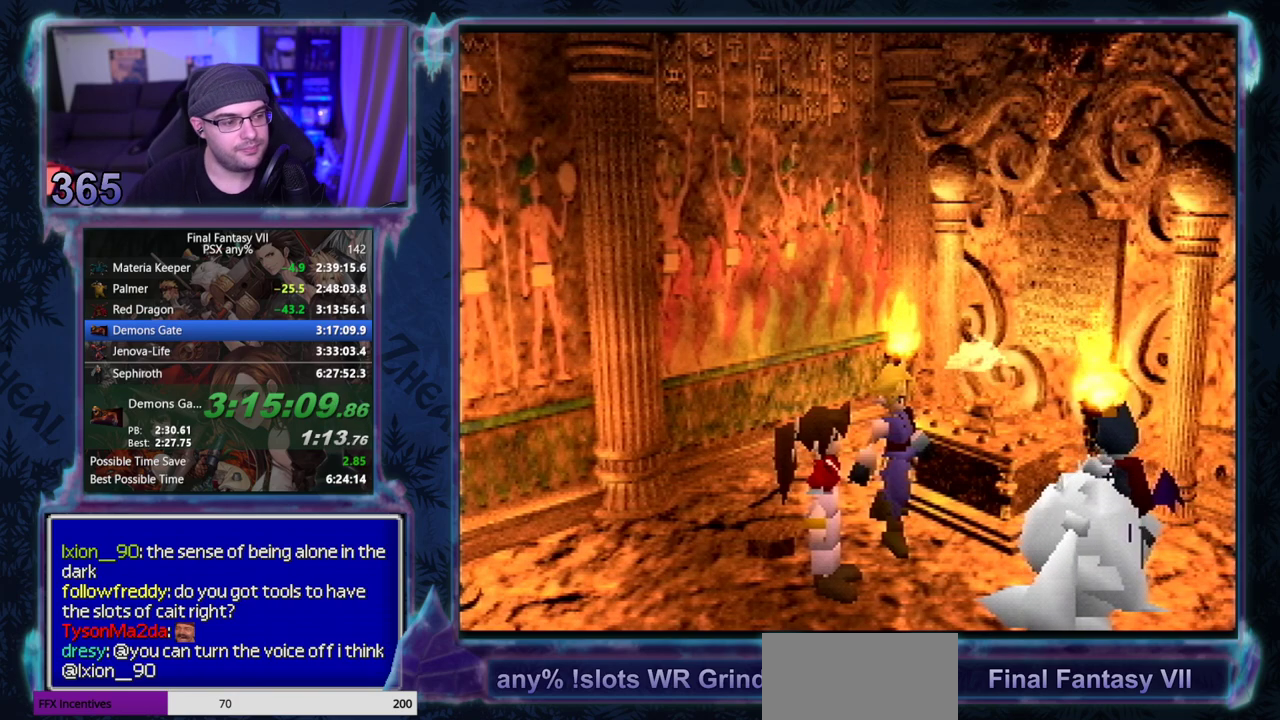
{"buttons": [], "left_stick": "center", "events": []}
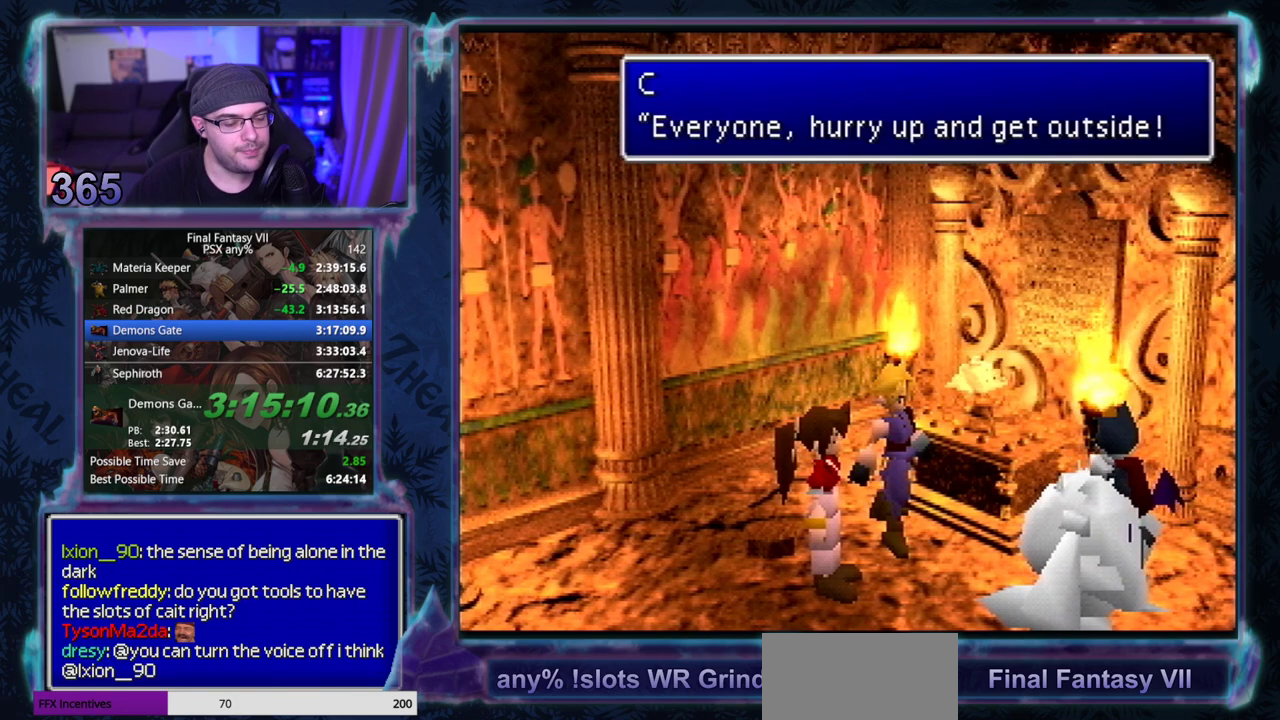
{"buttons": [], "left_stick": "center", "events": []}
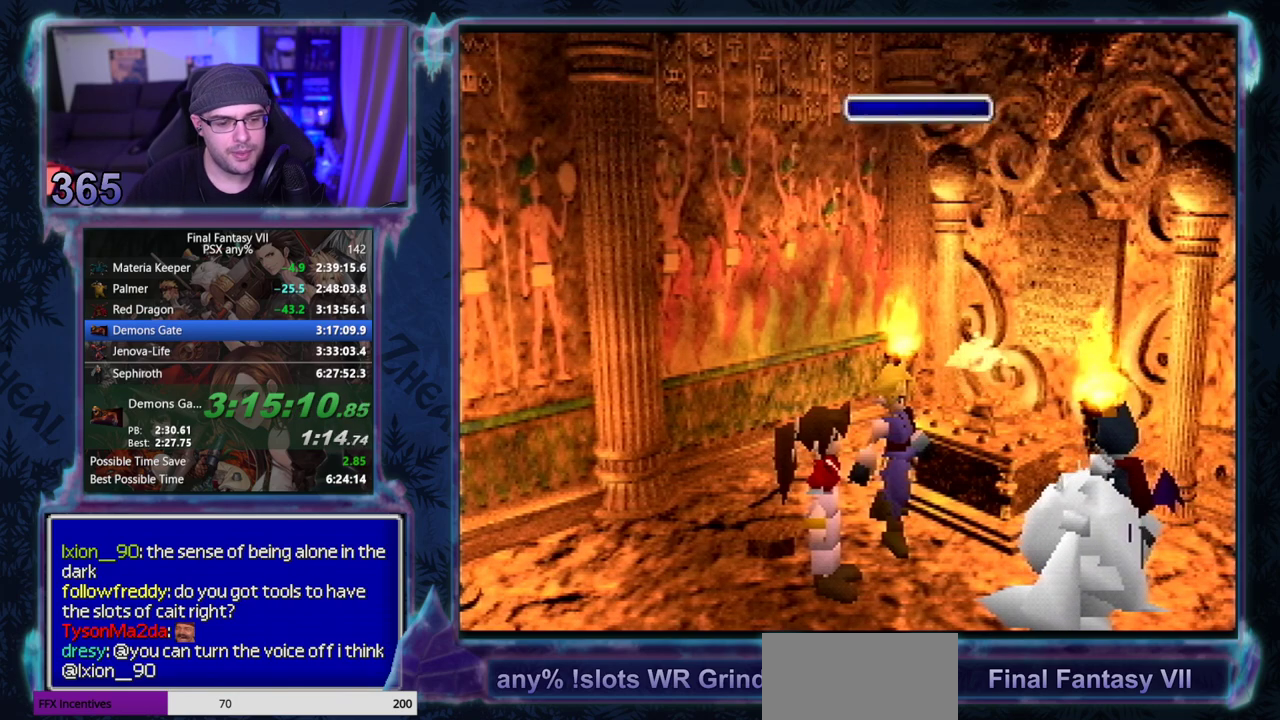
{"buttons": [], "left_stick": "center", "events": []}
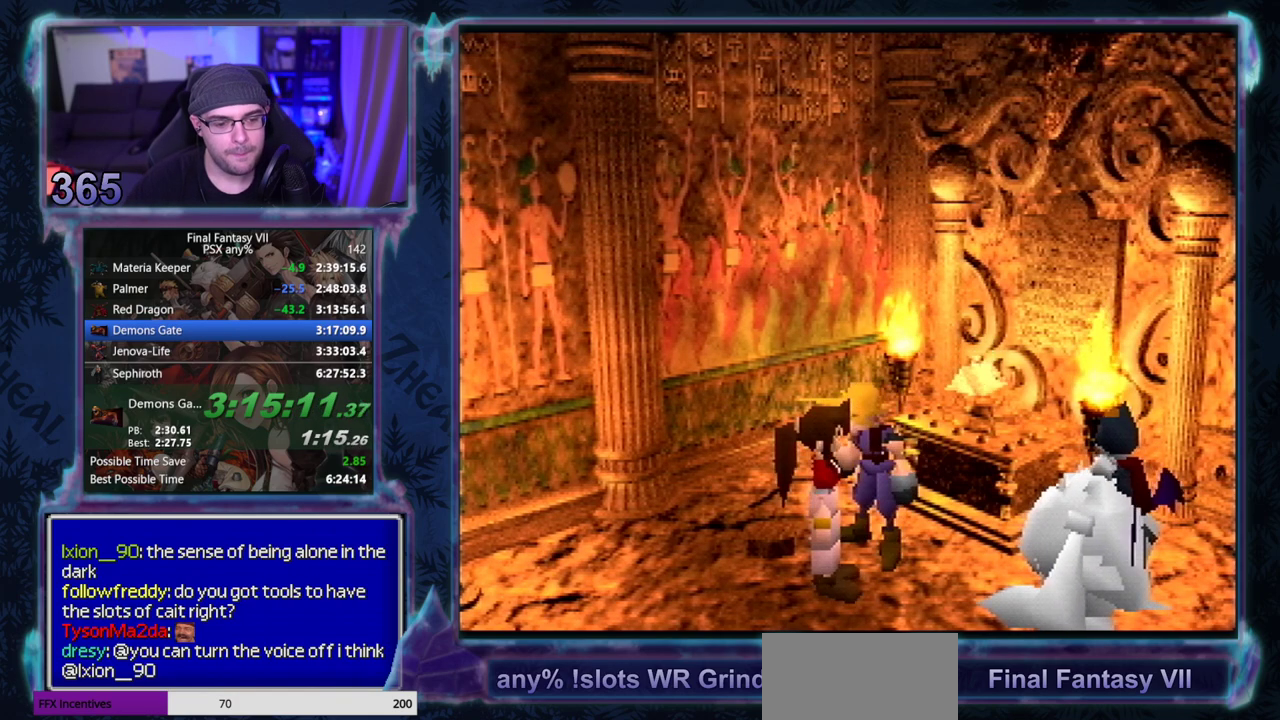
{"buttons": ["CIRCLE"], "left_stick": "center", "events": [[167, "CIRCLE", "down"], [217, "CIRCLE", "up"], [267, "CIRCLE", "down"]]}
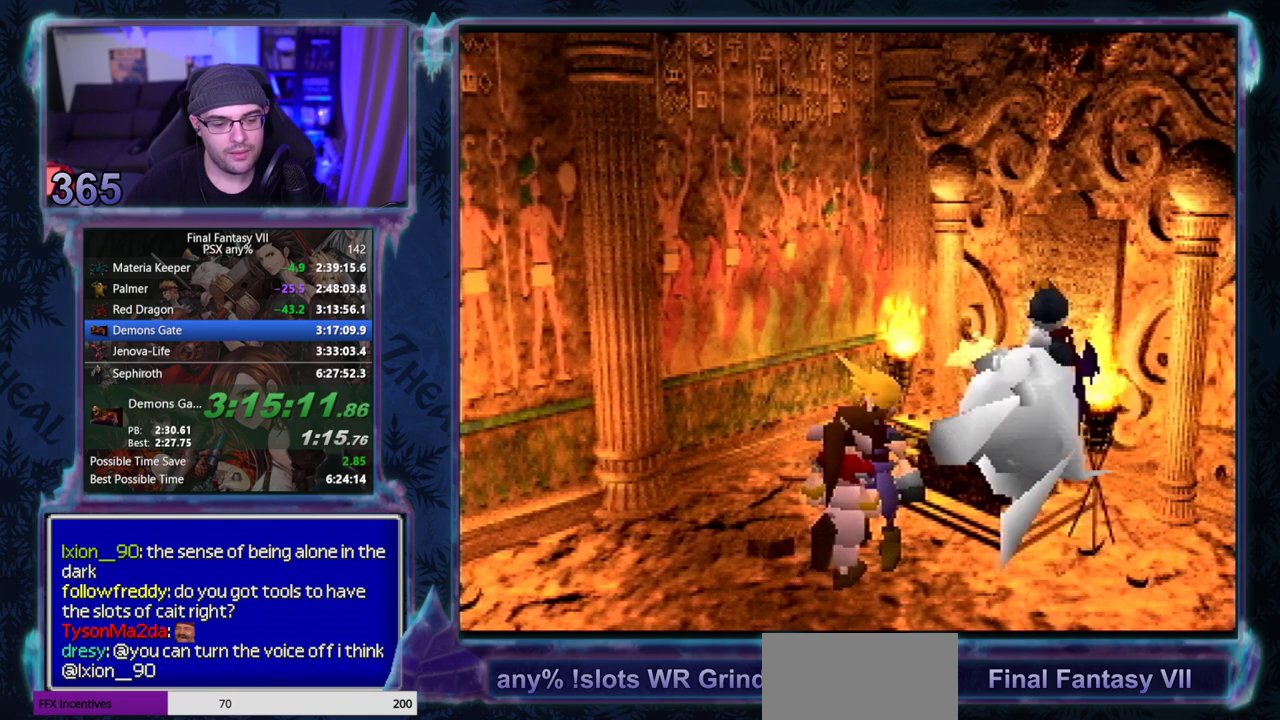
{"buttons": [], "left_stick": "center", "events": [[400, "CIRCLE", "up"]]}
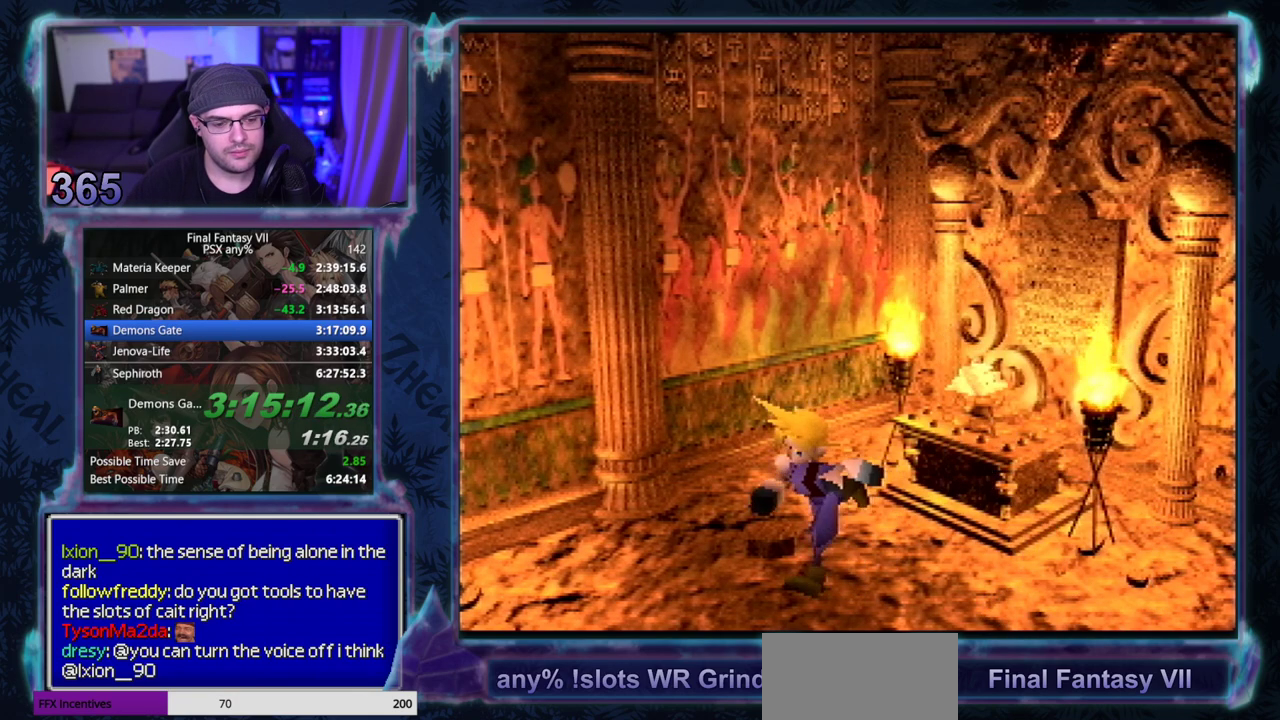
{"buttons": [], "left_stick": "center", "events": []}
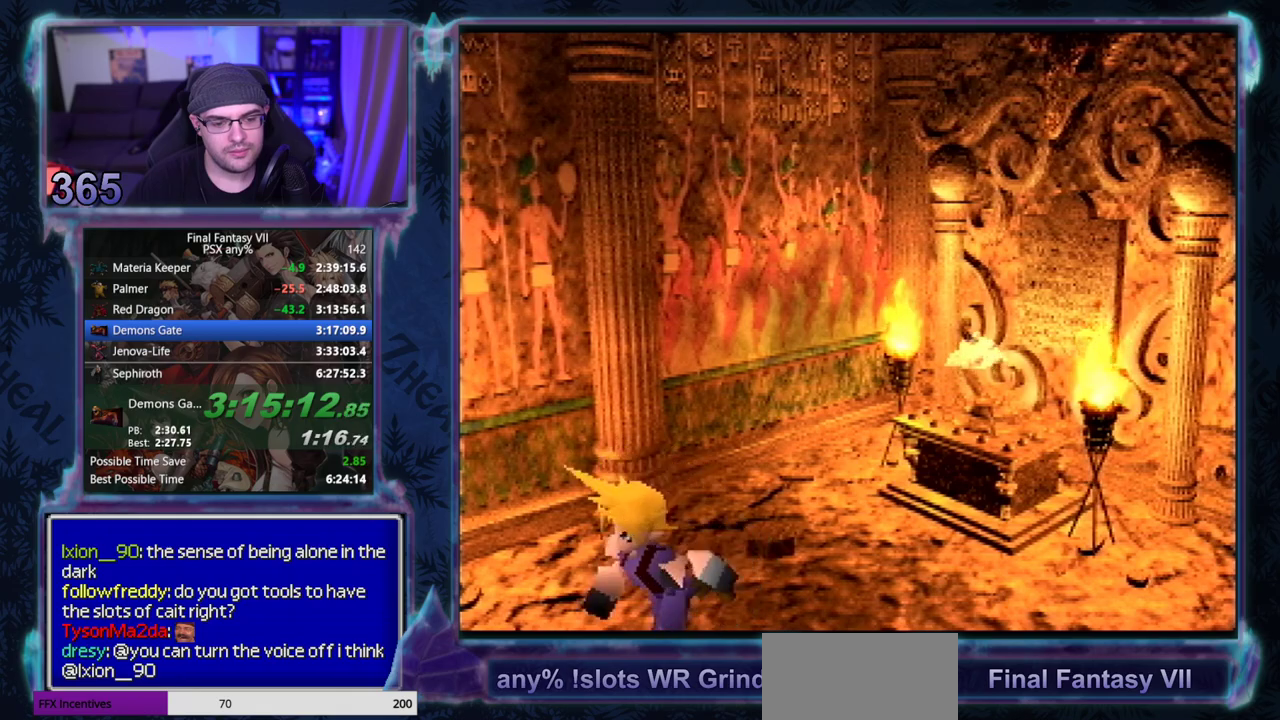
{"buttons": [], "left_stick": "center", "events": []}
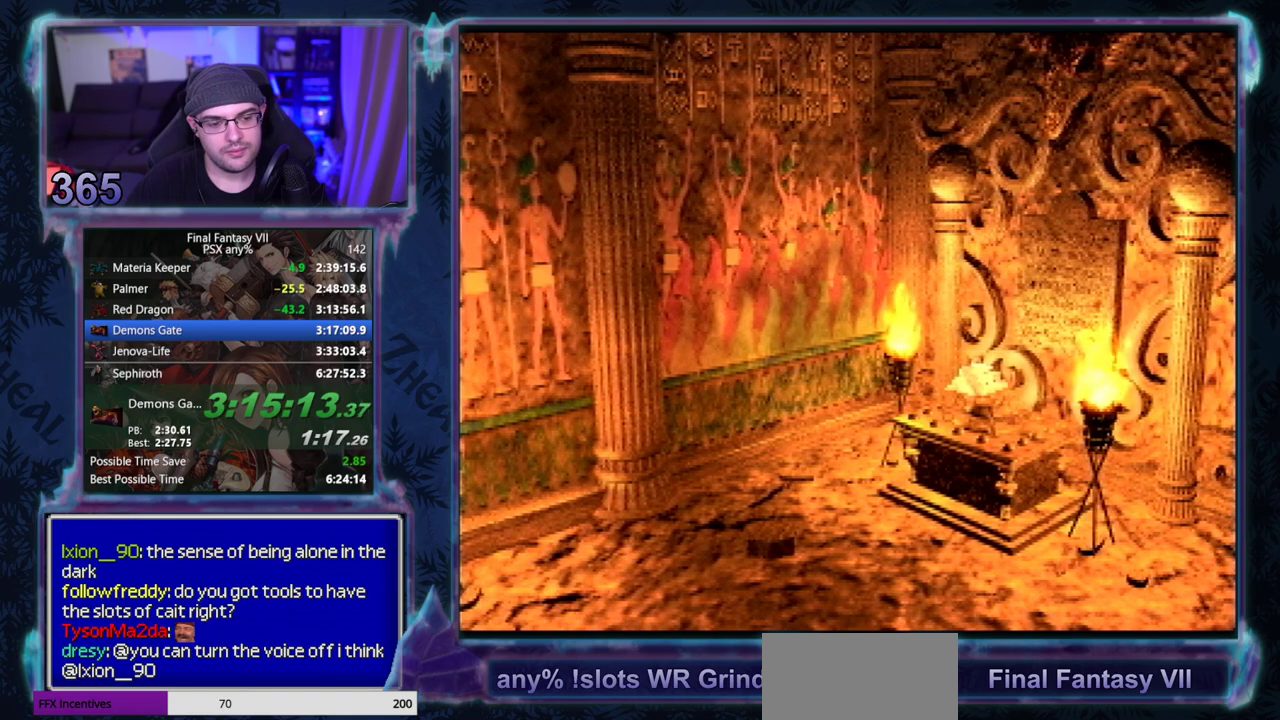
{"buttons": [], "left_stick": "center", "events": []}
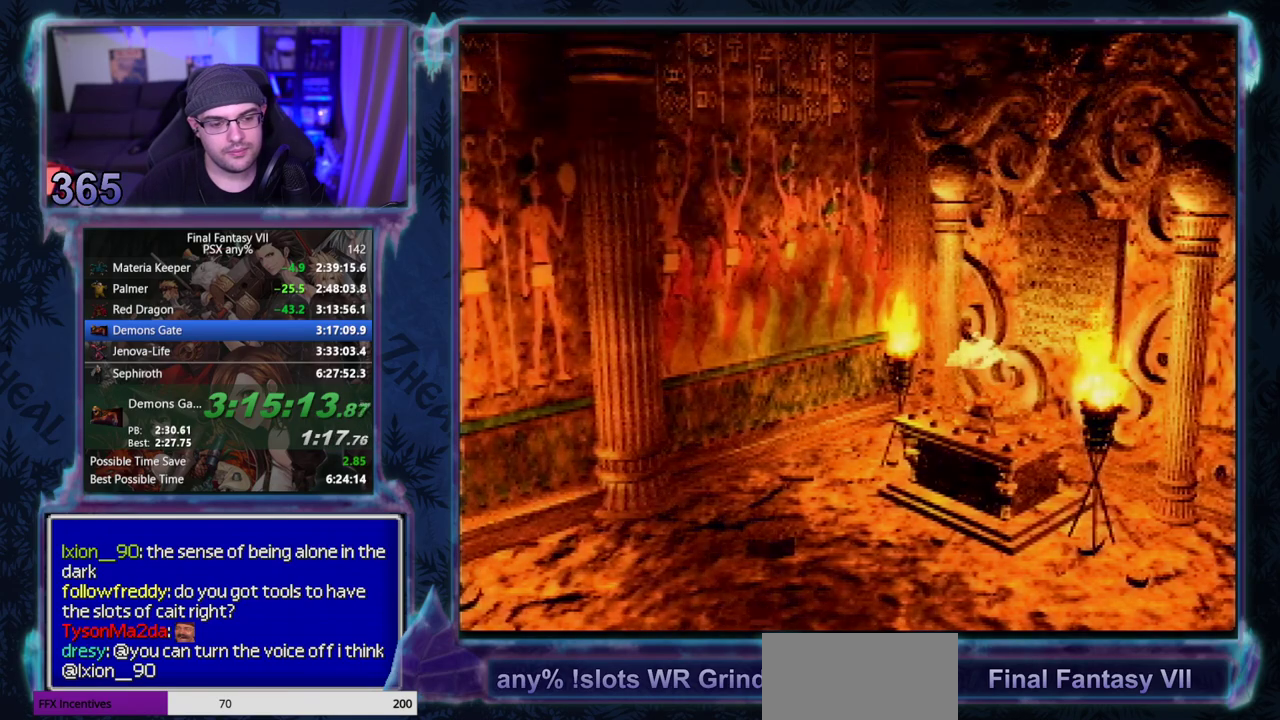
{"buttons": ["CROSS", "DPAD_LEFT"], "left_stick": "center", "events": [[283, "DPAD_LEFT", "down"], [300, "CROSS", "down"]]}
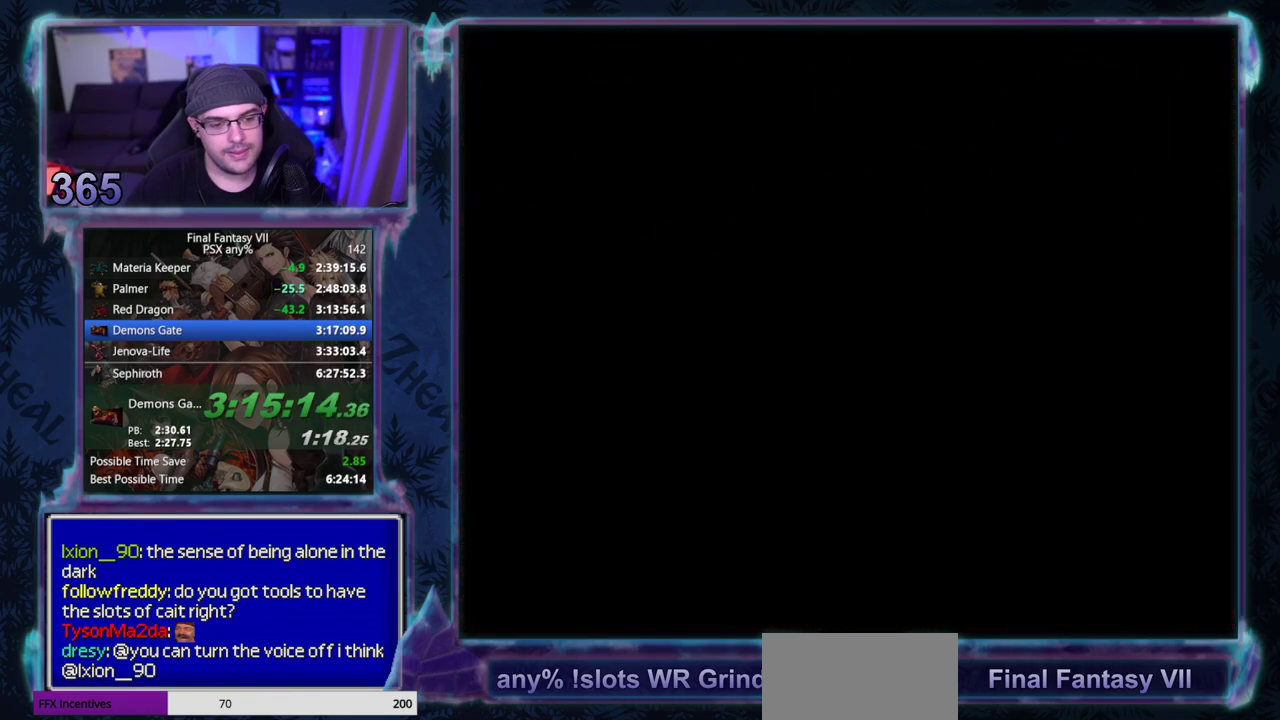
{"buttons": ["CROSS", "DPAD_LEFT"], "left_stick": "center", "events": []}
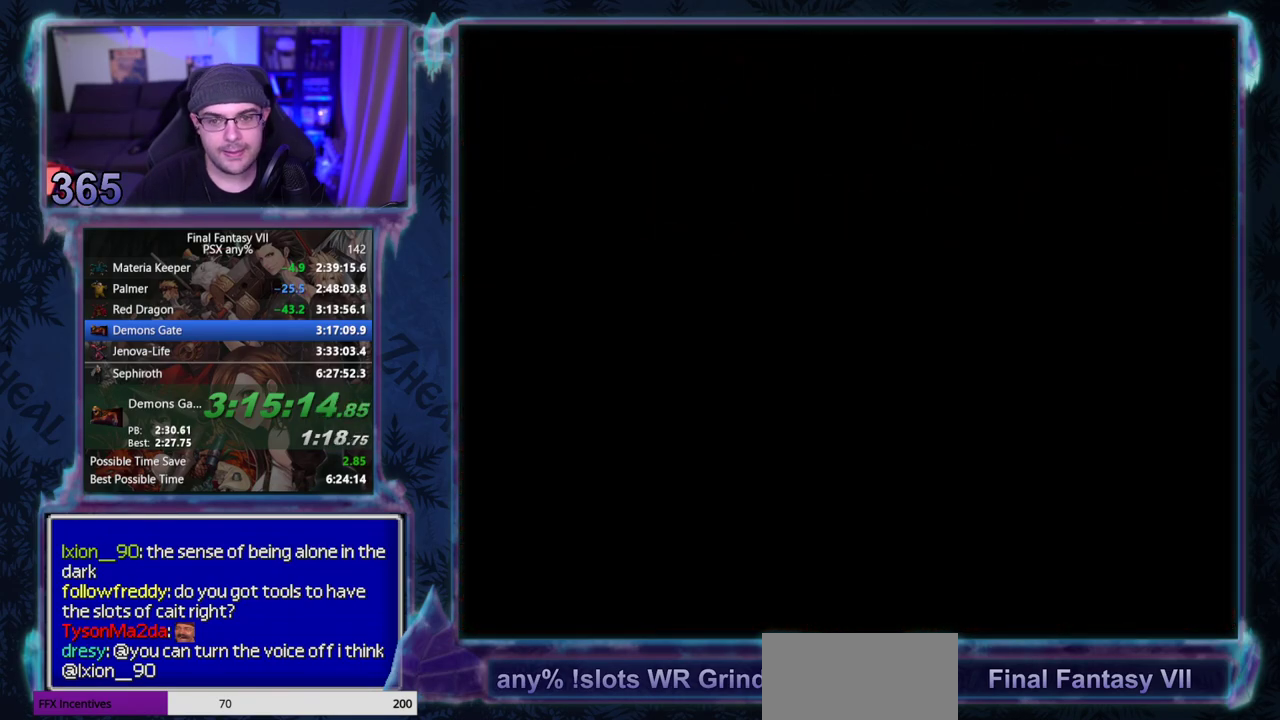
{"buttons": ["CROSS", "DPAD_LEFT"], "left_stick": "center", "events": []}
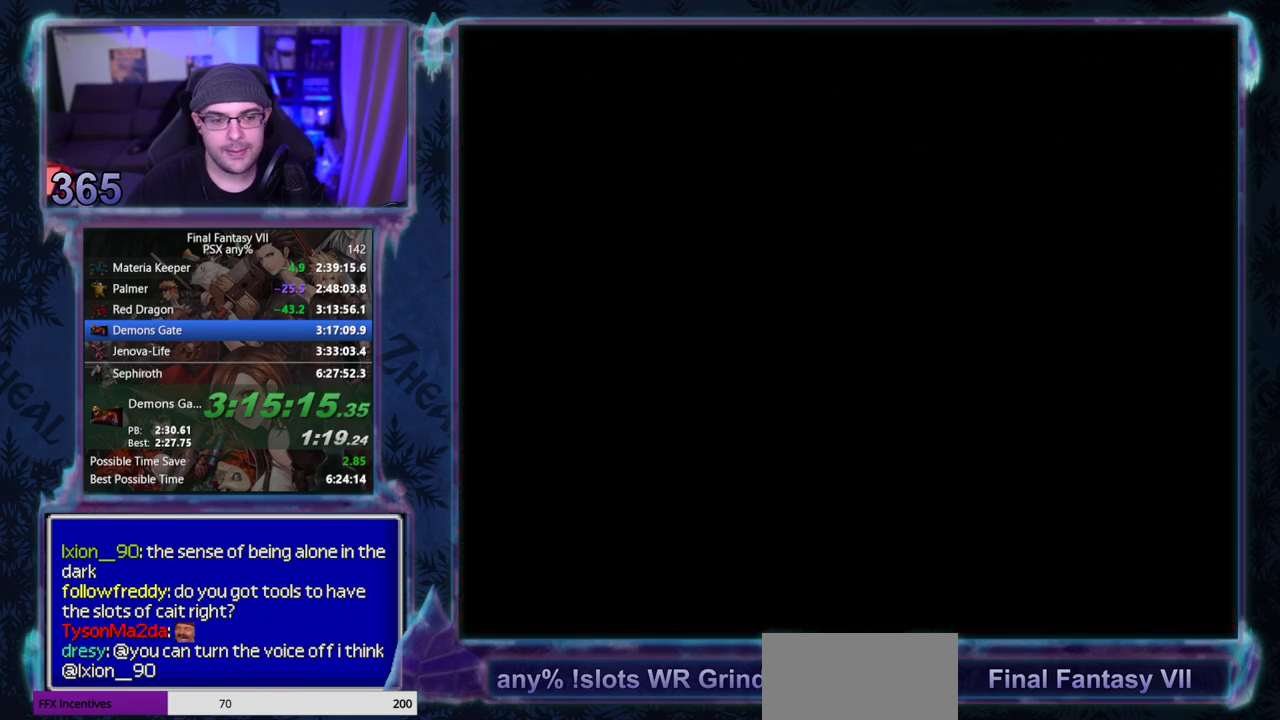
{"buttons": ["CROSS", "DPAD_LEFT"], "left_stick": "center", "events": []}
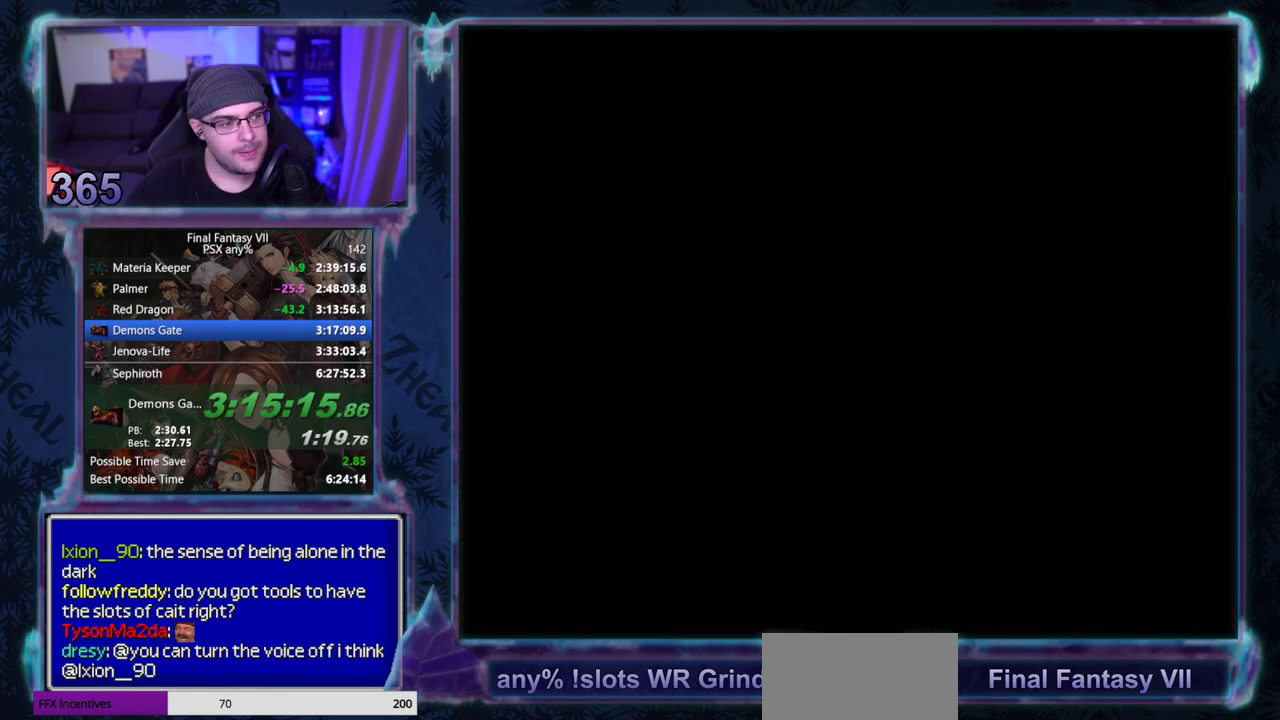
{"buttons": ["CROSS", "DPAD_LEFT"], "left_stick": "center", "events": []}
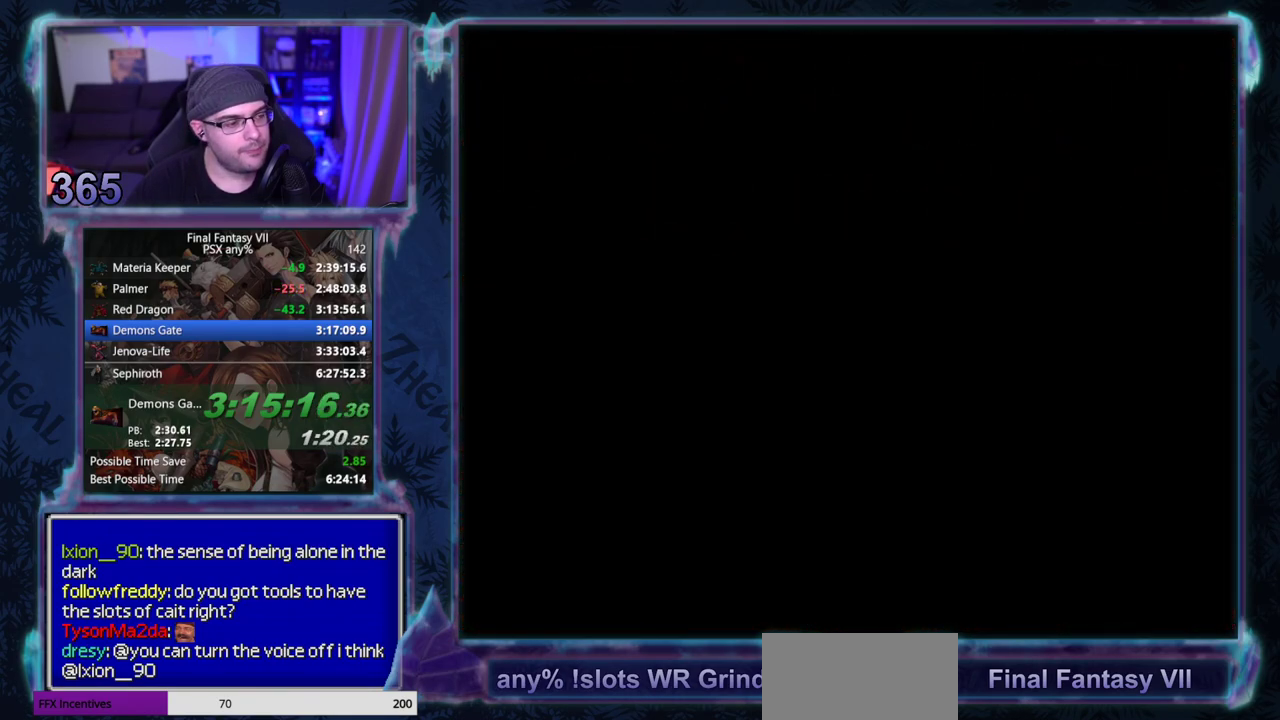
{"buttons": ["CROSS", "DPAD_LEFT"], "left_stick": "center", "events": []}
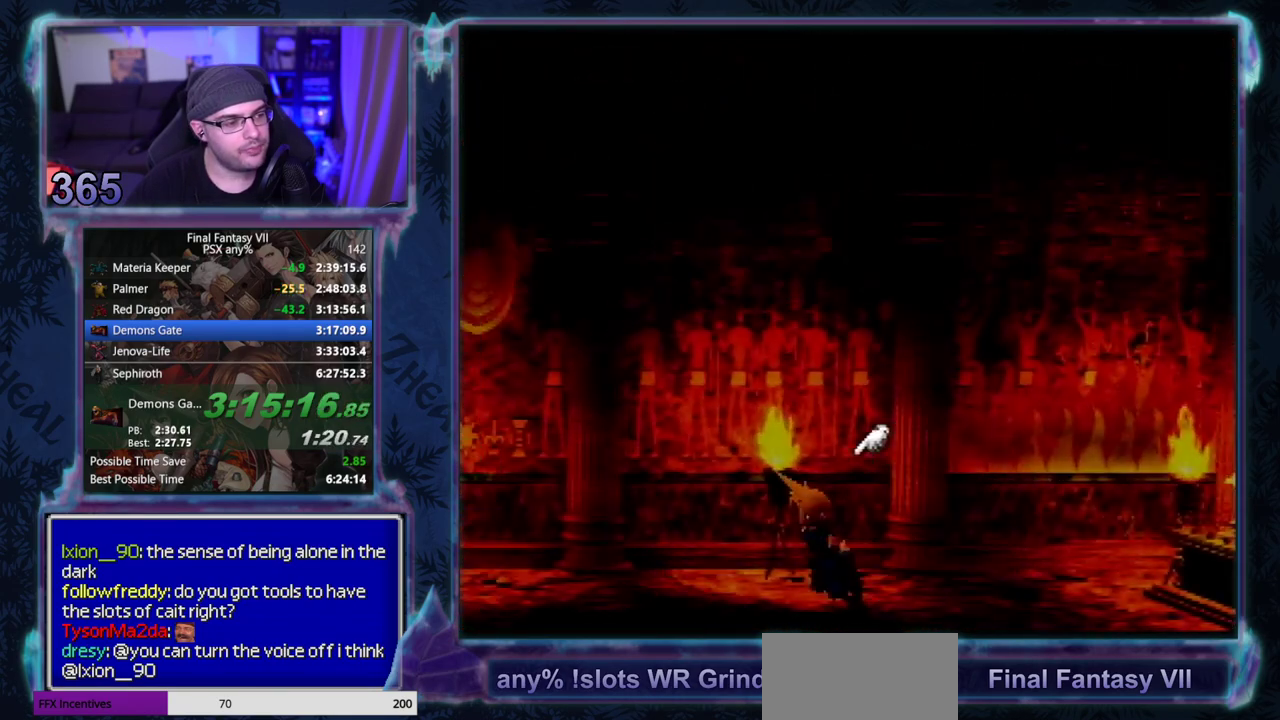
{"buttons": ["CROSS", "TRIANGLE", "DPAD_LEFT"], "left_stick": "center", "events": [[300, "TRIANGLE", "down"]]}
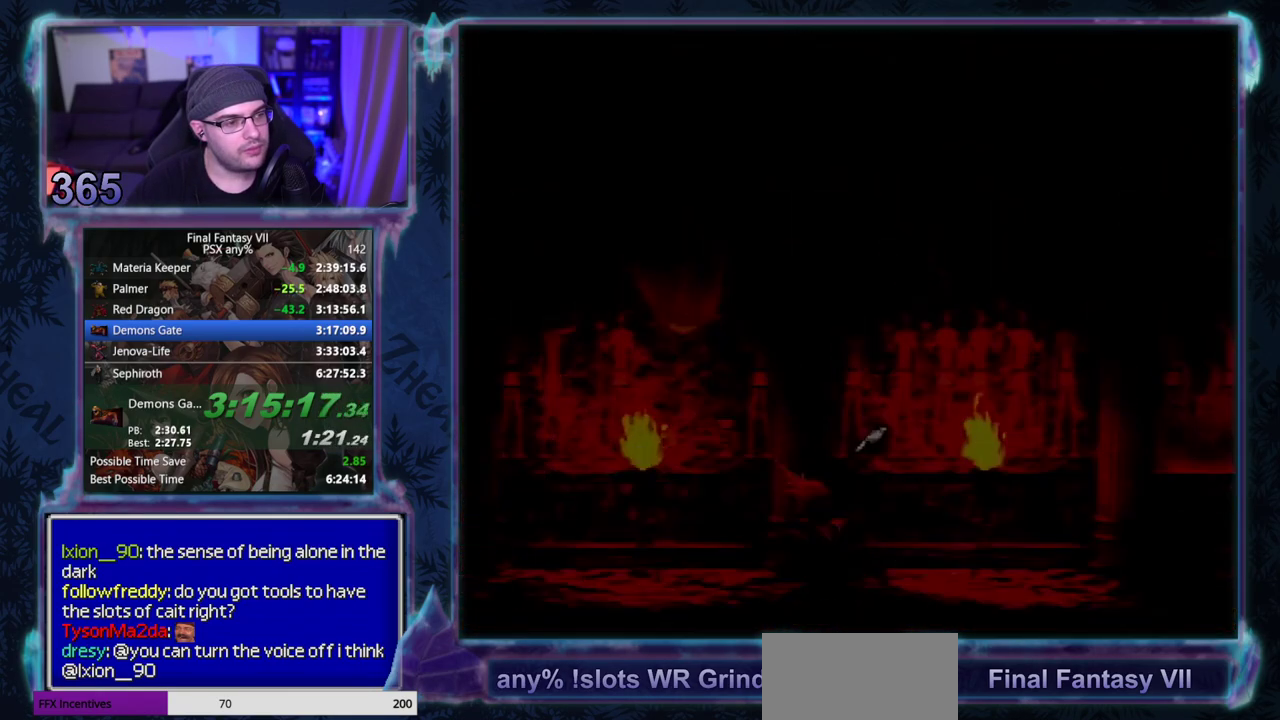
{"buttons": [], "left_stick": "center", "events": [[17, "TRIANGLE", "up"], [33, "CROSS", "up"], [33, "DPAD_LEFT", "up"]]}